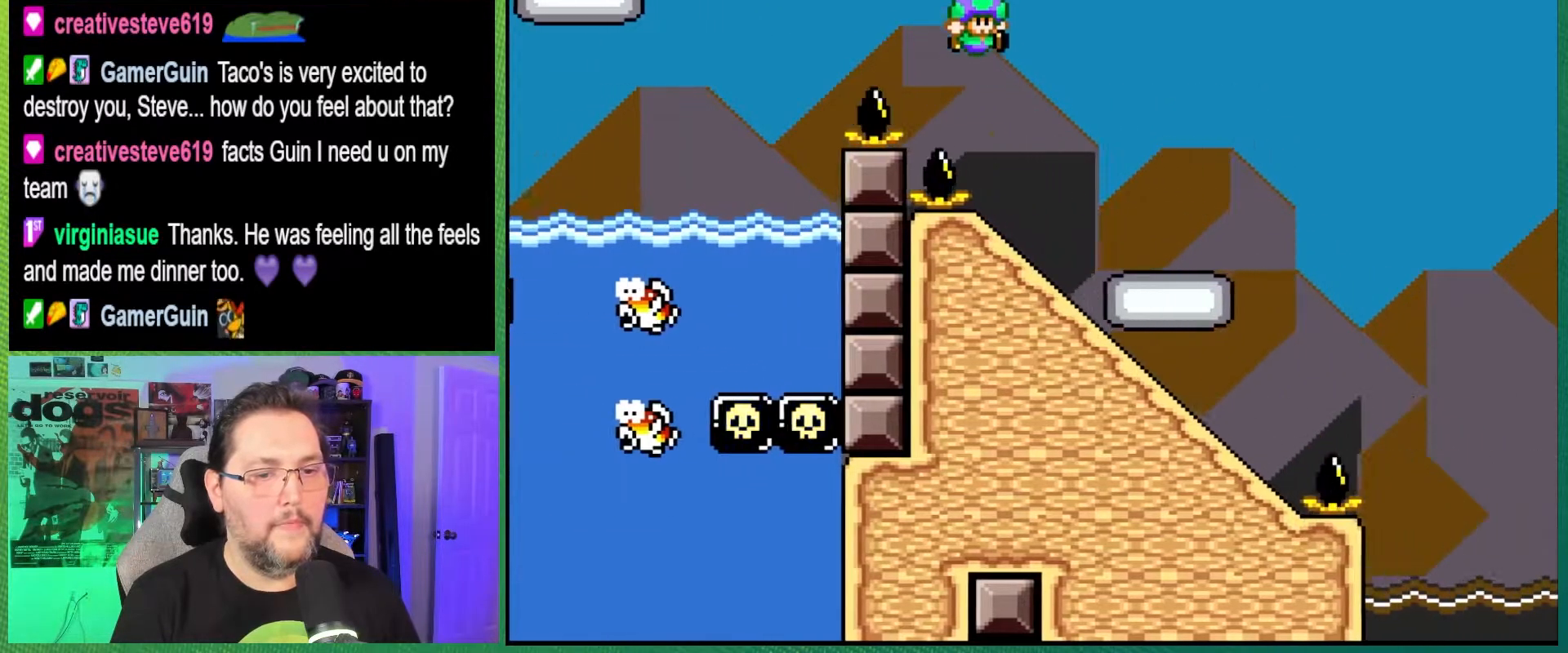
Gameplay with a controller (Nintendo layout); each line is a JSON object with the inputs held at the frame after it. "events" lists button and stick changes between this image and that frame as [ms after this image, input, new state], when the widget could be followed in between. Not read: L3 R3.
{"buttons": ["B", "Y"], "events": [[400, "B", "down"], [433, "DPAD_DOWN", "up"]]}
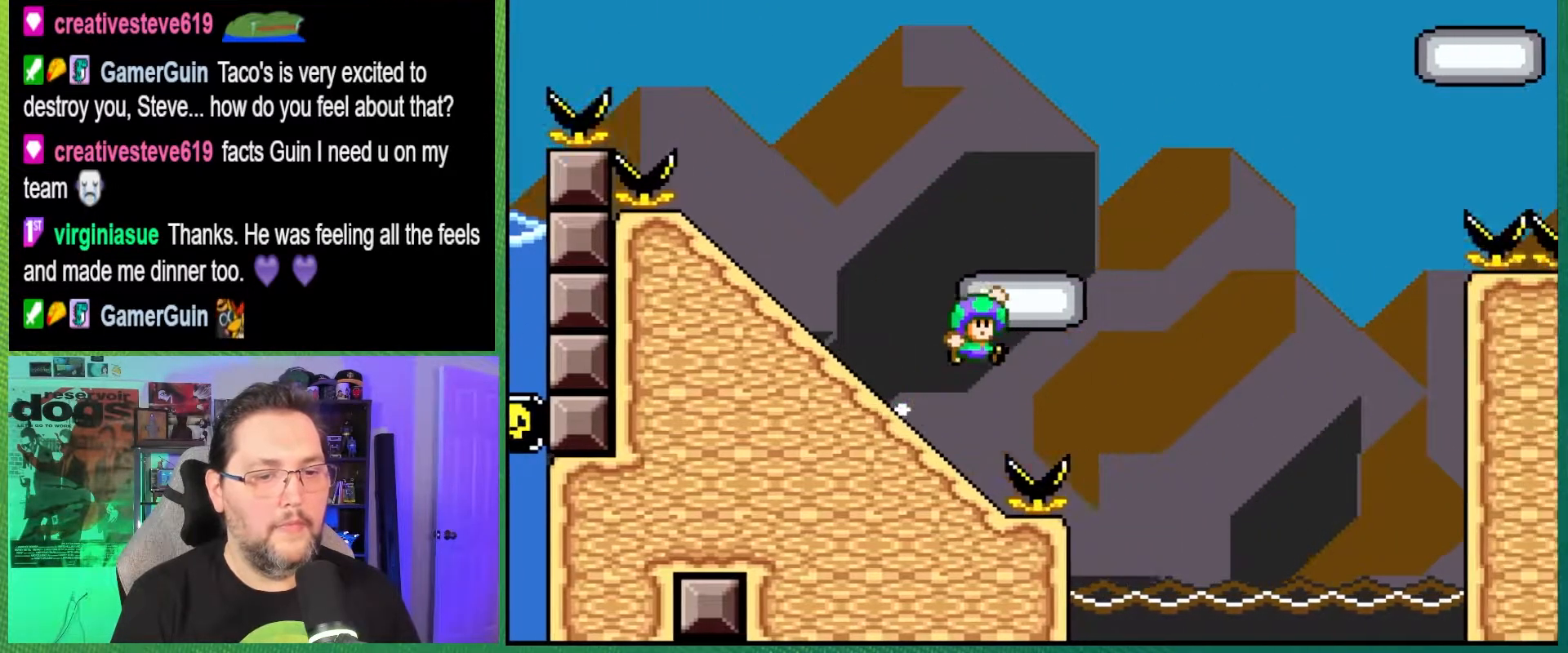
{"buttons": ["B", "Y", "DPAD_LEFT"], "events": [[483, "DPAD_LEFT", "down"]]}
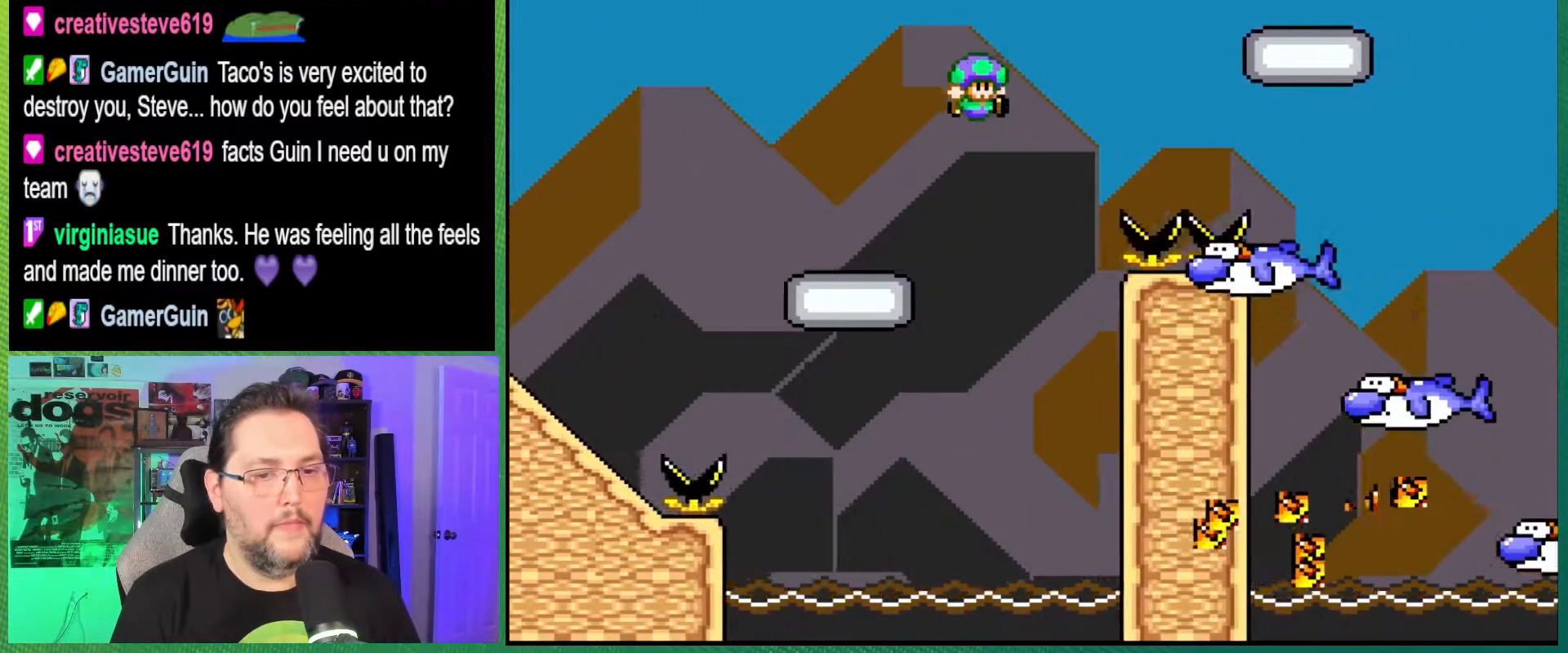
{"buttons": ["Y"], "events": [[300, "B", "up"], [483, "DPAD_LEFT", "up"]]}
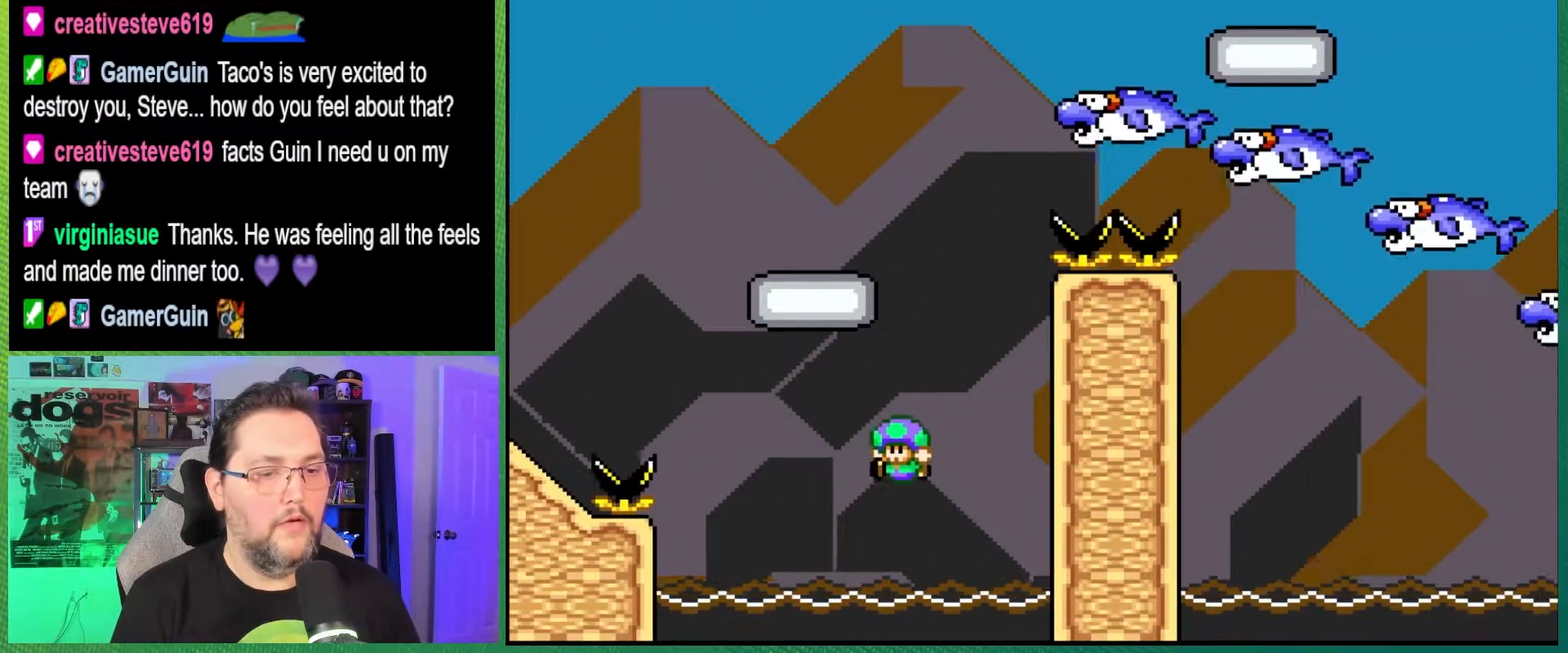
{"buttons": [], "events": [[317, "Y", "up"]]}
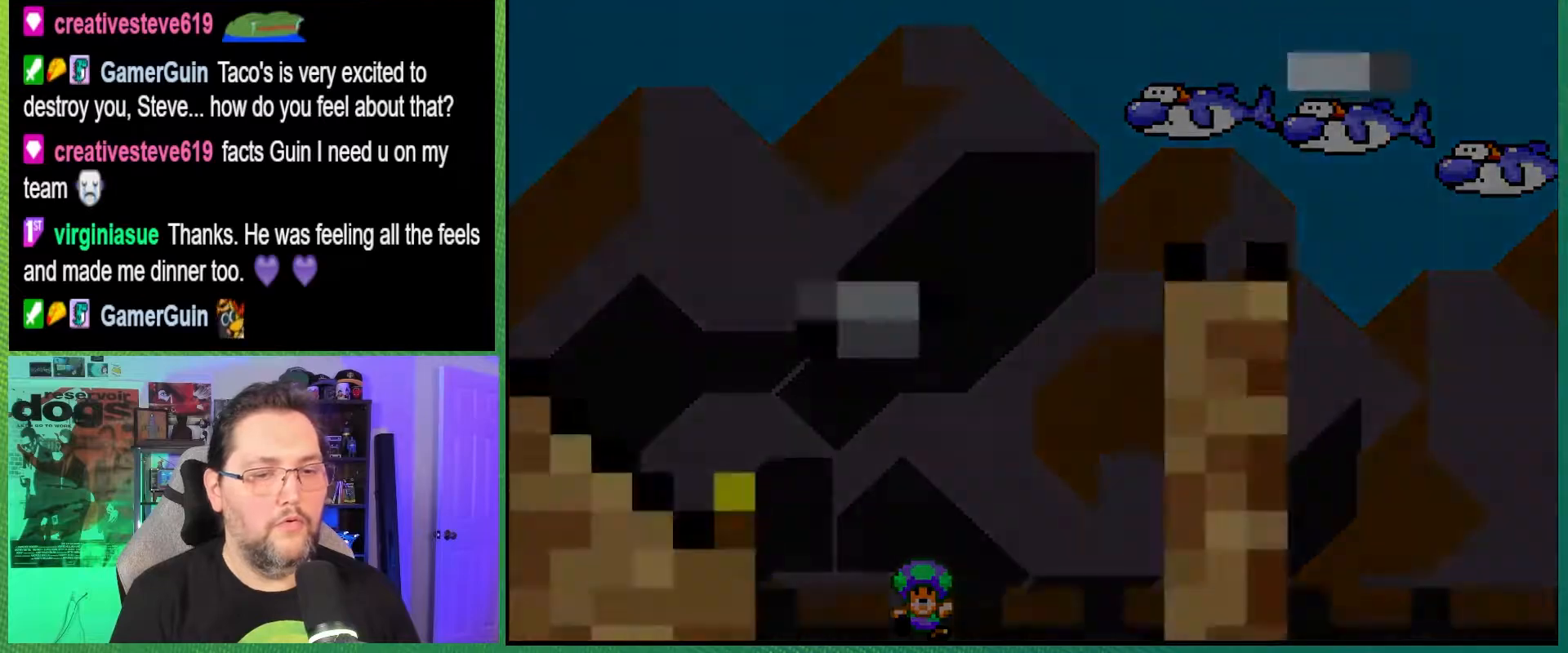
{"buttons": [], "events": [[183, "A", "down"], [250, "A", "up"], [350, "A", "down"], [450, "A", "up"]]}
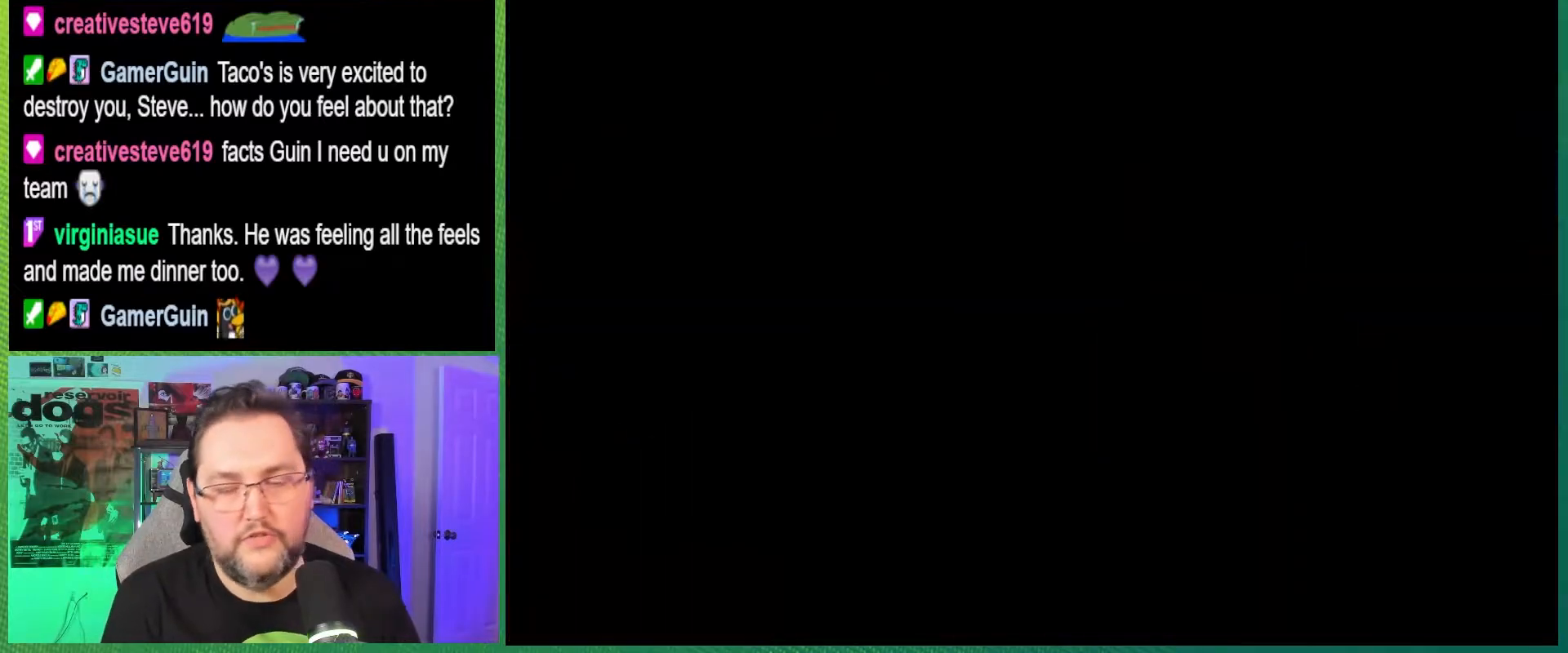
{"buttons": ["Y"], "events": [[83, "Y", "down"]]}
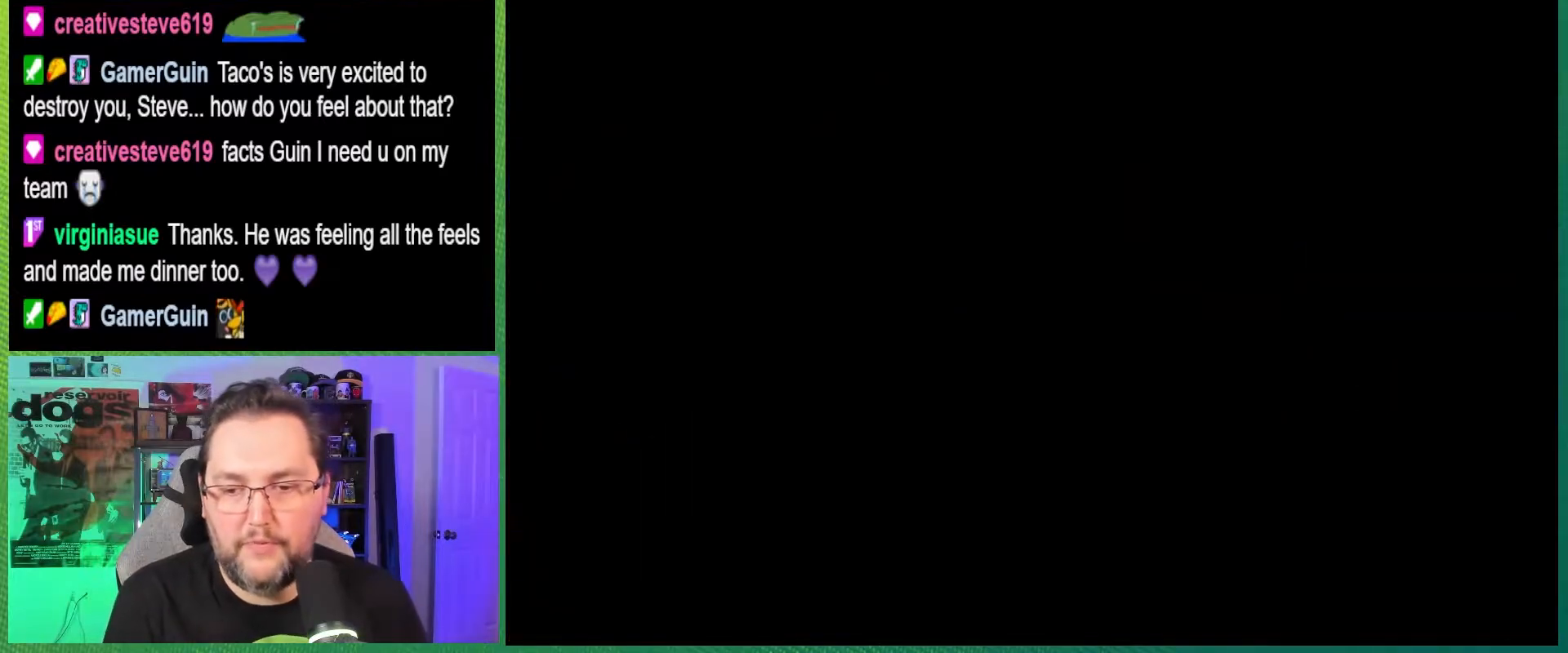
{"buttons": ["Y"], "events": []}
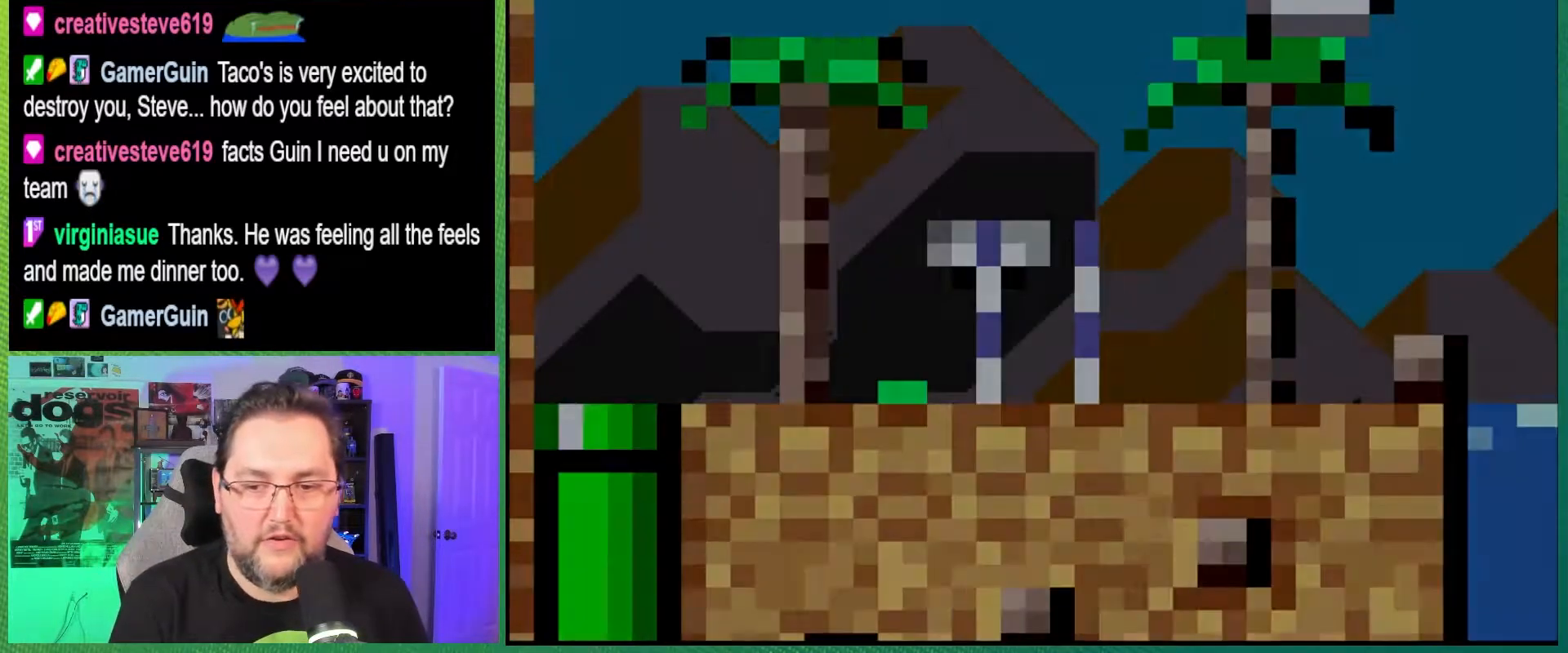
{"buttons": ["Y", "DPAD_RIGHT"], "events": [[367, "DPAD_RIGHT", "down"]]}
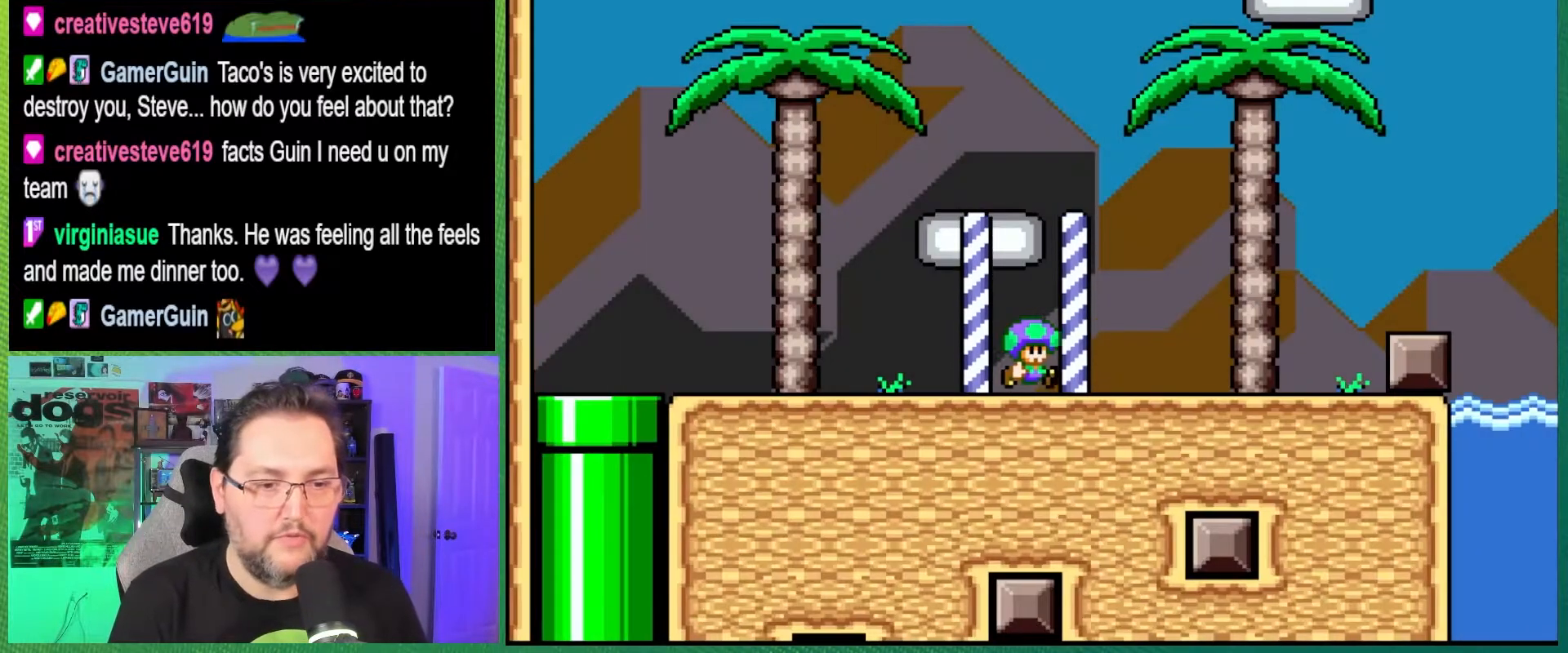
{"buttons": ["B", "Y", "DPAD_RIGHT"], "events": [[450, "B", "down"]]}
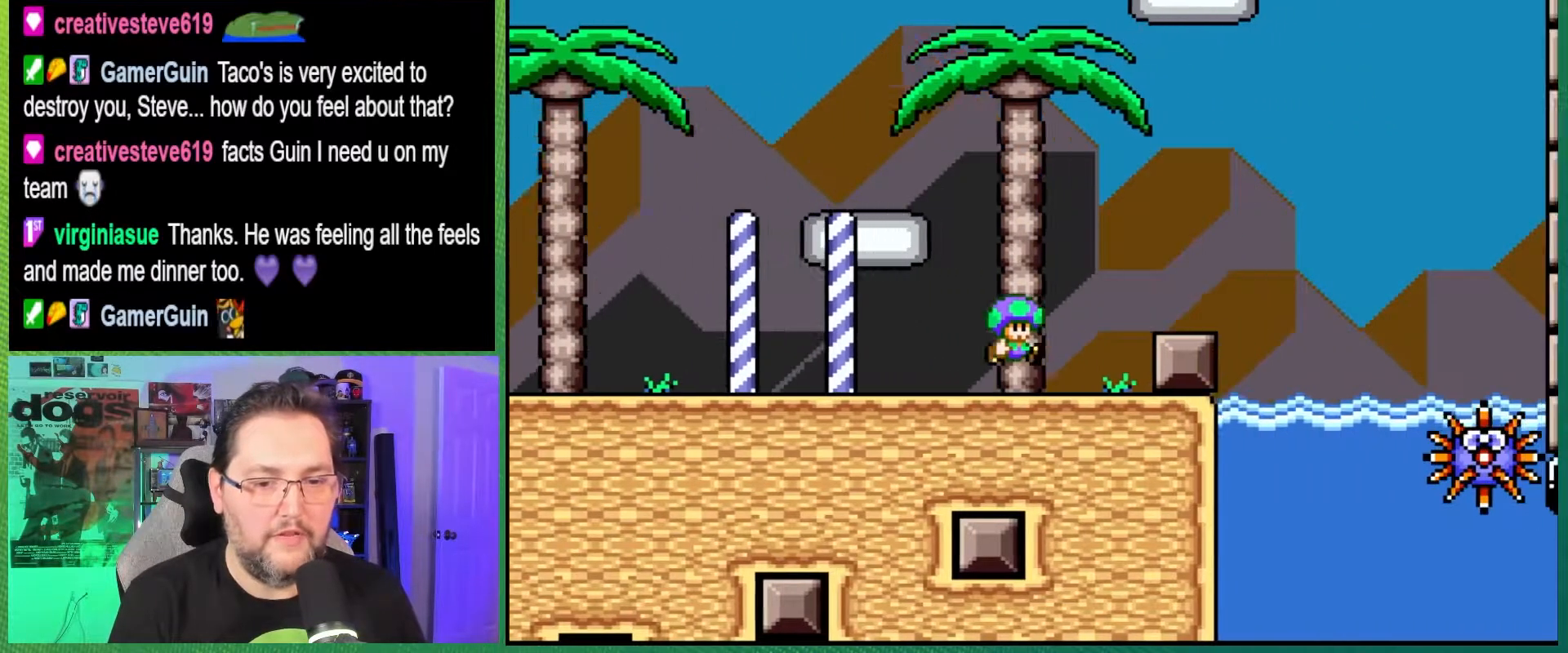
{"buttons": ["Y", "DPAD_LEFT"], "events": [[67, "B", "up"], [283, "DPAD_RIGHT", "up"], [450, "DPAD_LEFT", "down"]]}
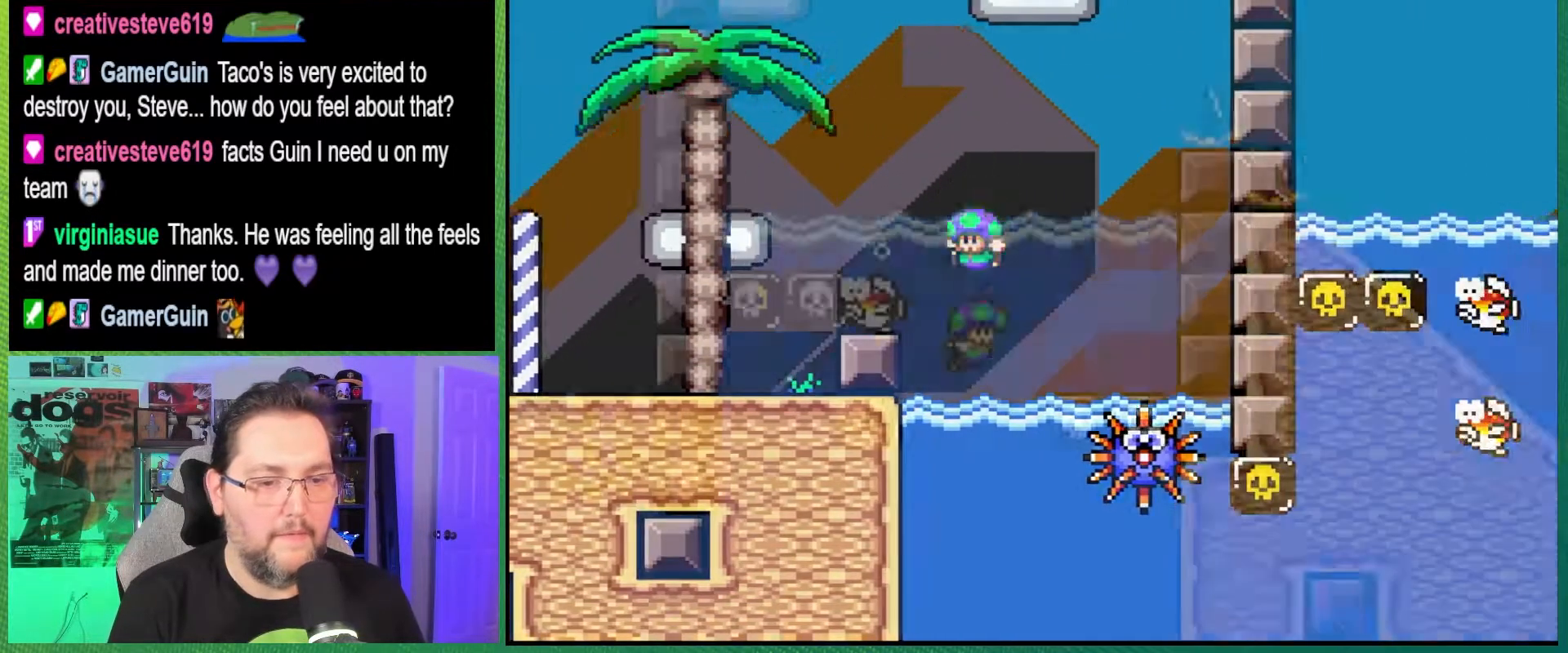
{"buttons": ["B", "Y", "DPAD_UP", "DPAD_RIGHT"], "events": [[33, "B", "down"], [33, "DPAD_RIGHT", "down"], [33, "DPAD_UP", "down"], [100, "B", "up"], [117, "DPAD_LEFT", "up"], [167, "B", "down"]]}
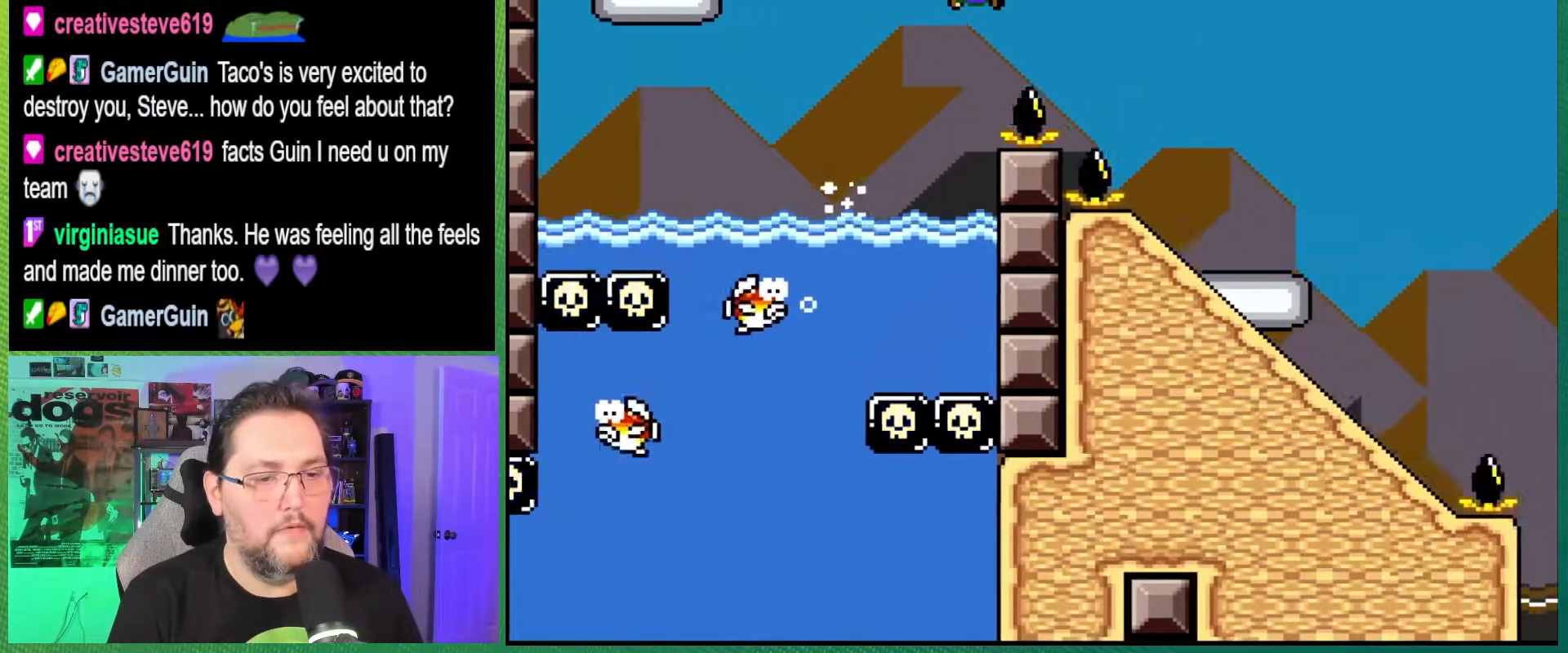
{"buttons": ["Y", "DPAD_DOWN", "DPAD_RIGHT"], "events": [[117, "B", "up"], [167, "DPAD_RIGHT", "up"], [167, "DPAD_UP", "up"], [300, "DPAD_LEFT", "down"], [317, "DPAD_UP", "down"], [433, "DPAD_DOWN", "down"], [433, "DPAD_LEFT", "up"], [450, "DPAD_UP", "up"], [483, "DPAD_RIGHT", "down"]]}
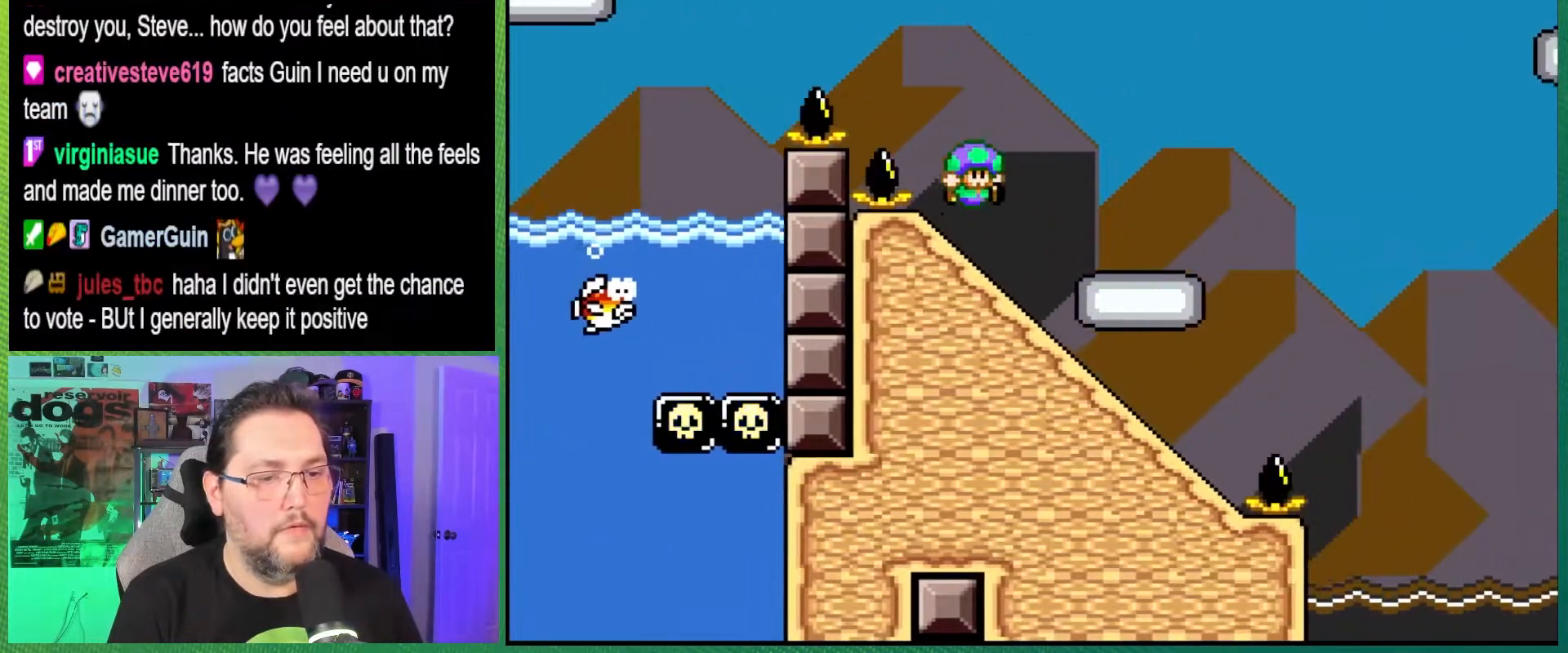
{"buttons": ["B", "Y"], "events": [[67, "DPAD_RIGHT", "up"], [350, "DPAD_DOWN", "up"], [500, "B", "down"]]}
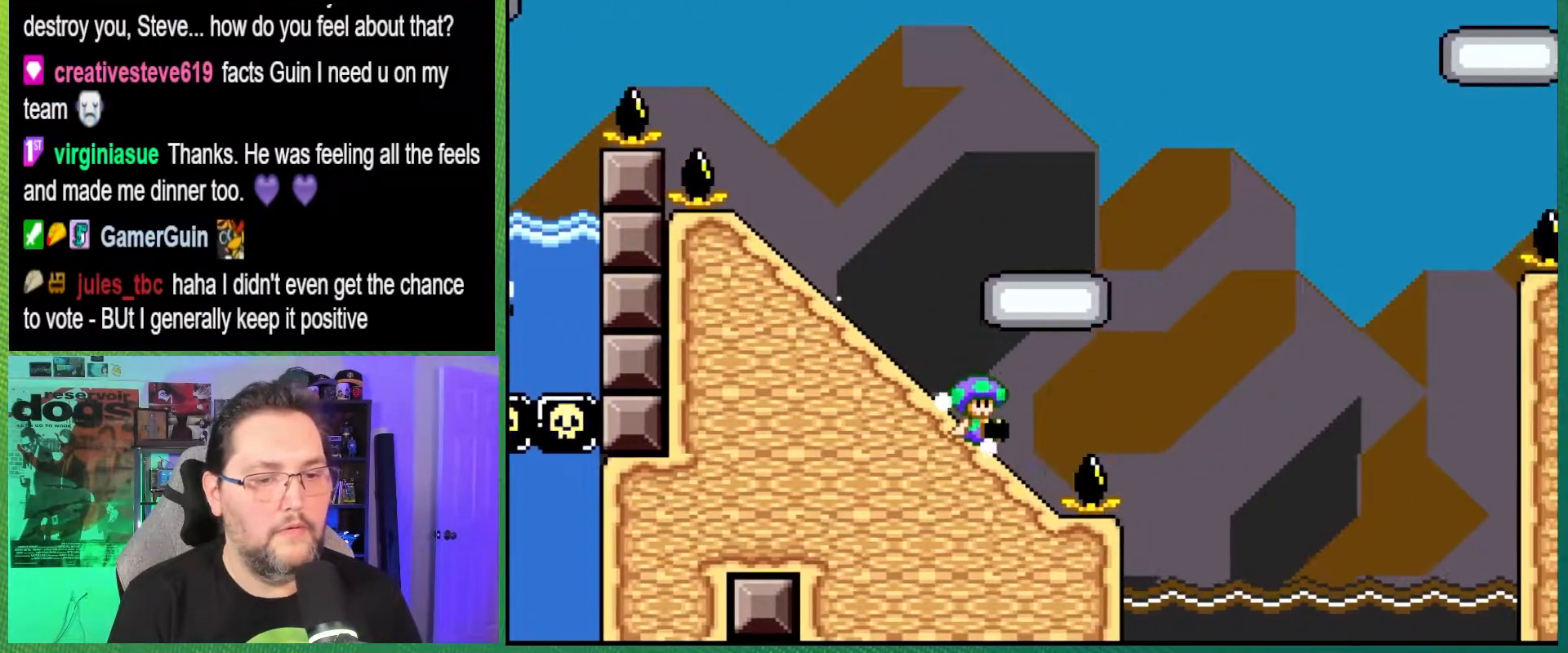
{"buttons": ["B", "Y"], "events": []}
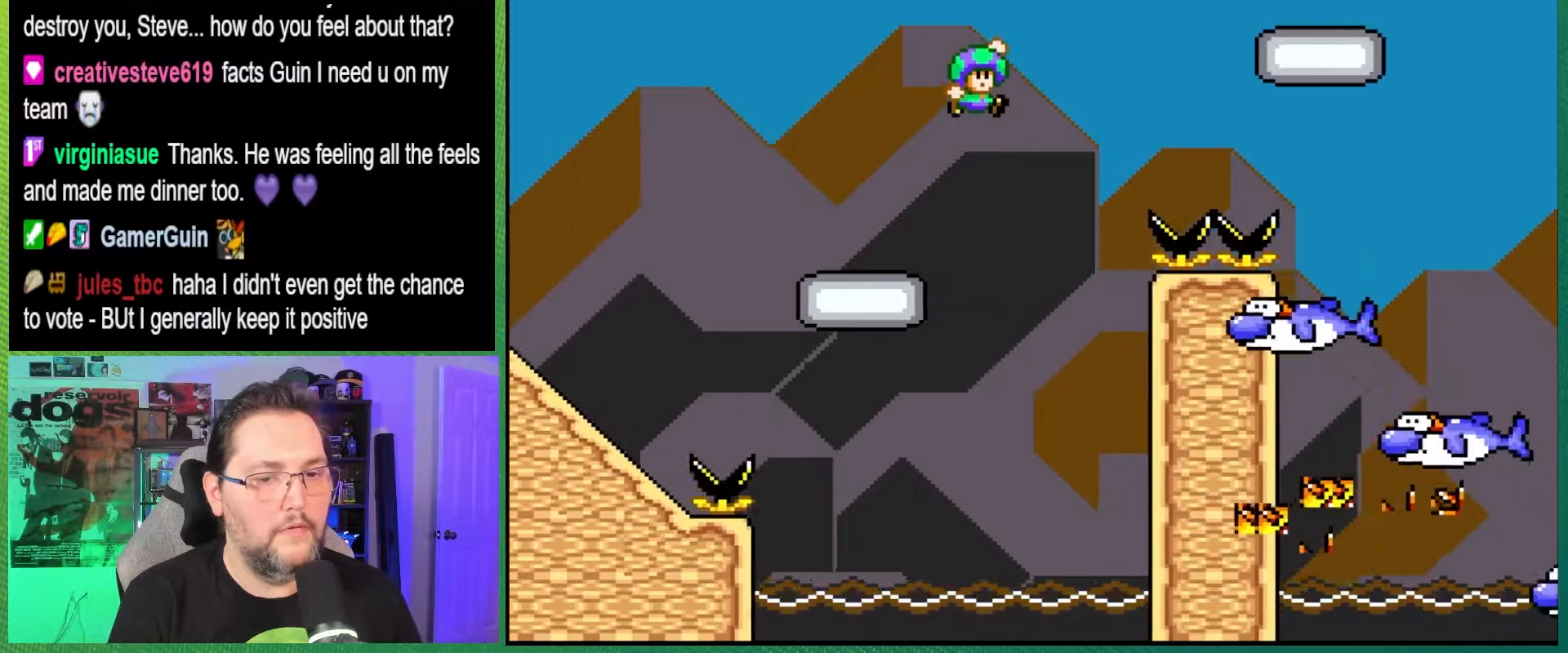
{"buttons": ["Y", "DPAD_RIGHT"], "events": [[250, "DPAD_RIGHT", "down"], [300, "B", "up"]]}
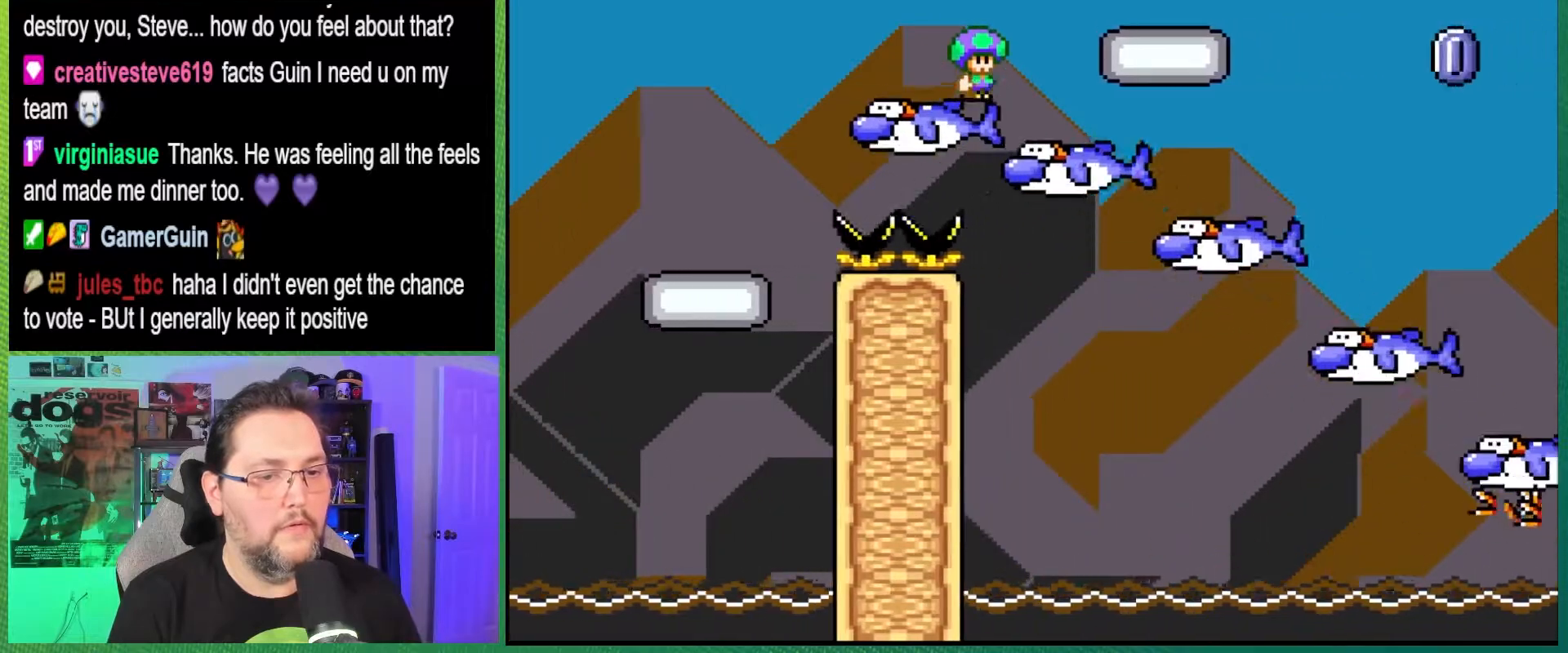
{"buttons": ["Y", "DPAD_RIGHT"], "events": []}
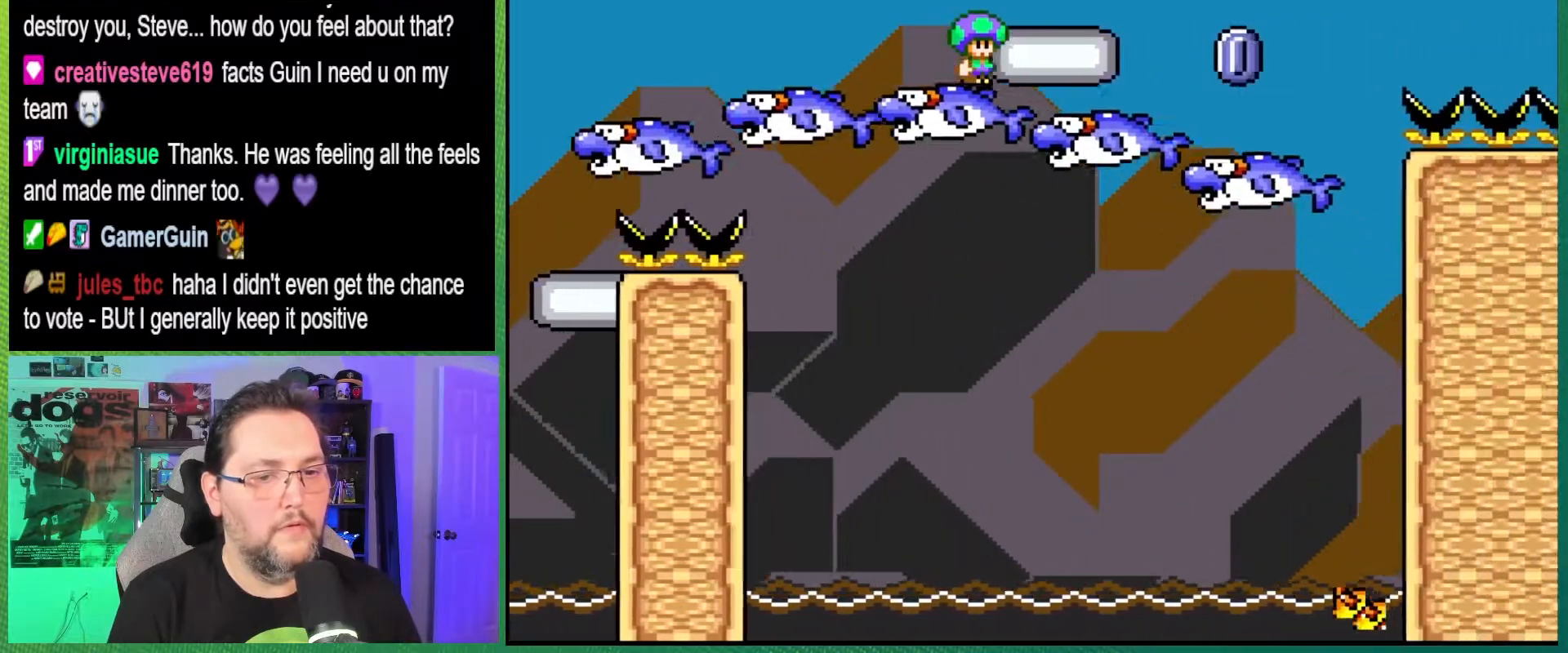
{"buttons": ["X", "DPAD_RIGHT"], "events": [[150, "X", "down"], [150, "Y", "up"]]}
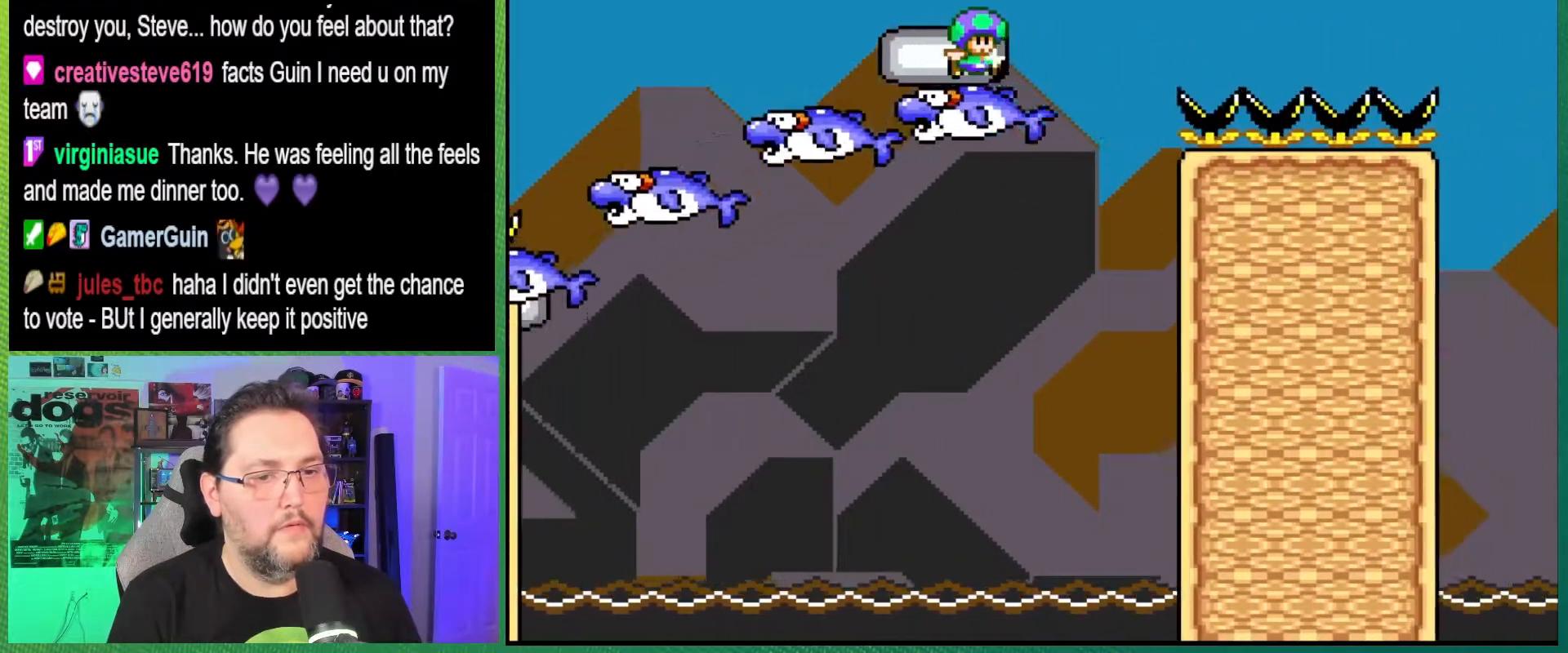
{"buttons": ["A", "X", "DPAD_RIGHT"], "events": [[17, "A", "down"]]}
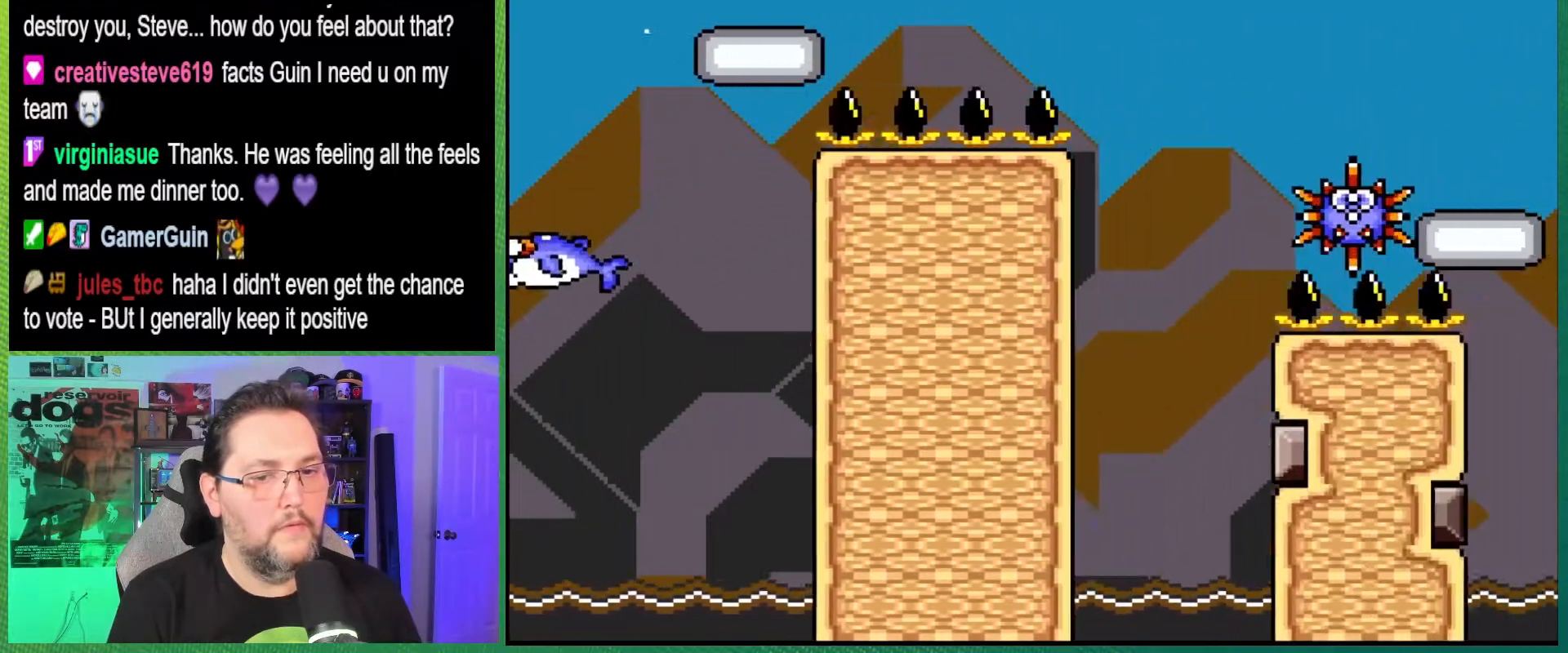
{"buttons": ["X", "DPAD_RIGHT"], "events": [[267, "A", "up"]]}
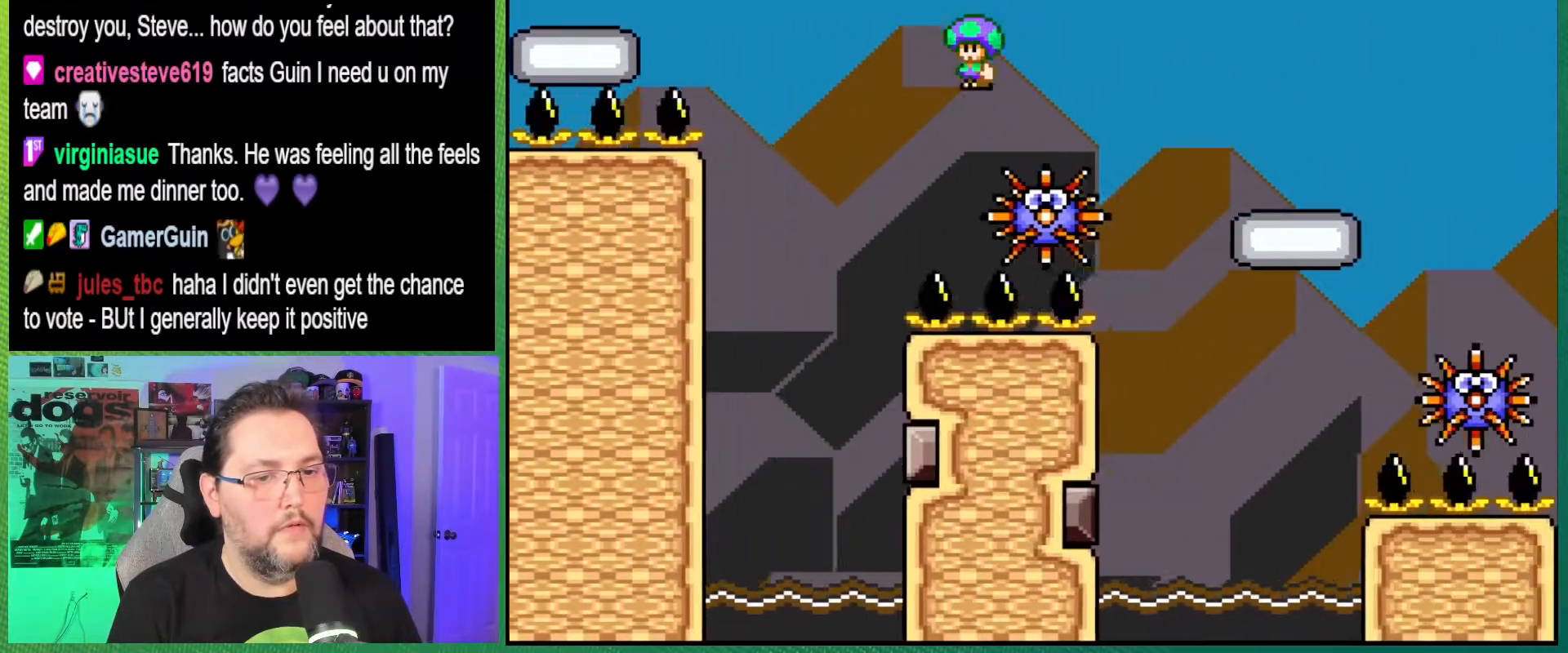
{"buttons": ["A", "X", "DPAD_RIGHT"], "events": [[117, "A", "down"]]}
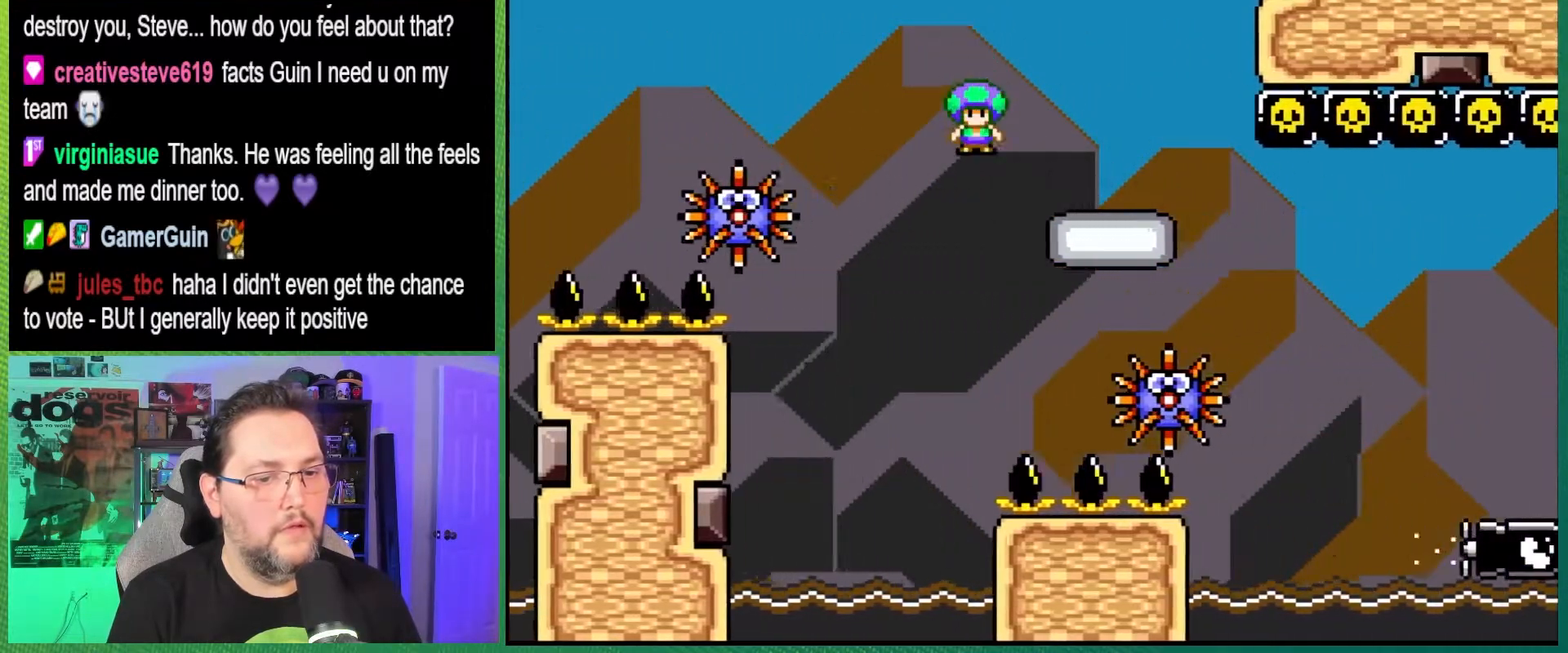
{"buttons": ["A", "X", "DPAD_RIGHT"], "events": [[117, "A", "up"], [317, "A", "down"]]}
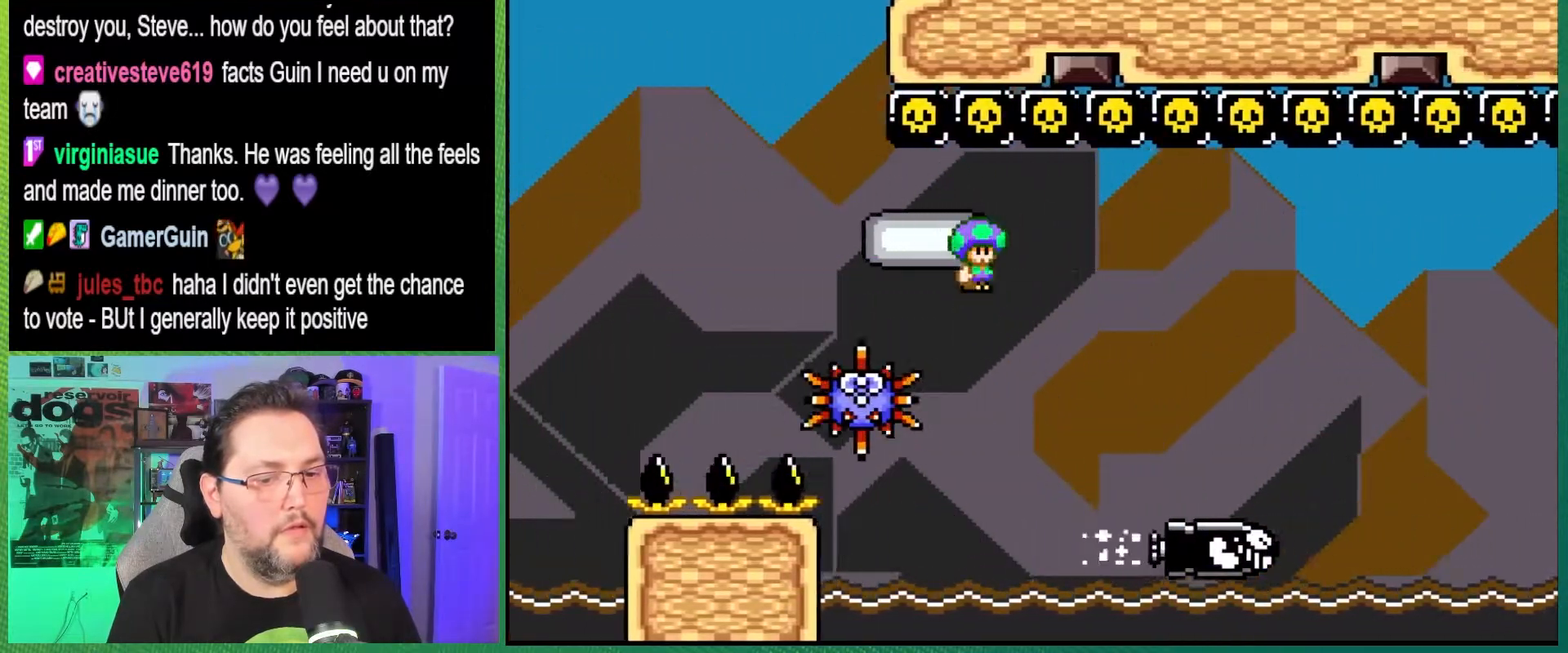
{"buttons": ["X", "DPAD_LEFT"], "events": [[217, "A", "up"], [350, "DPAD_RIGHT", "up"], [467, "DPAD_LEFT", "down"]]}
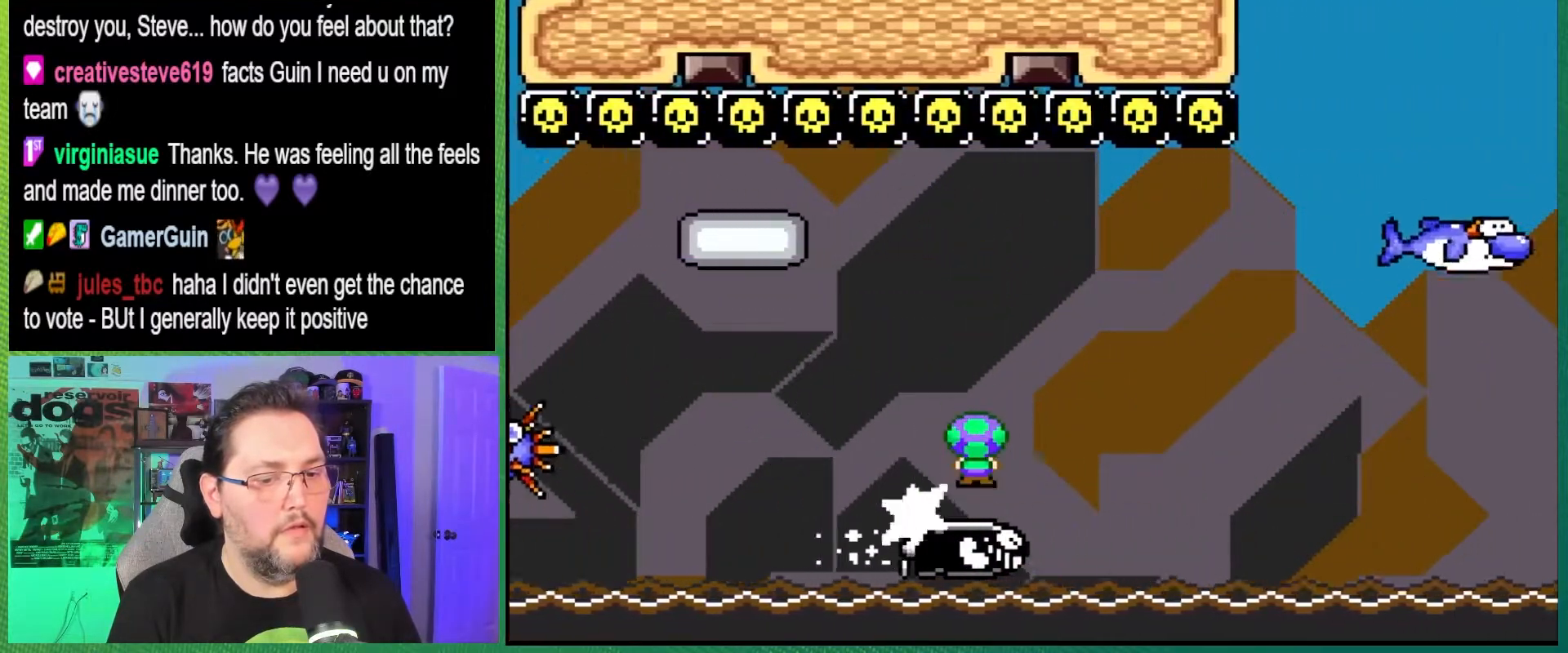
{"buttons": ["A", "X", "DPAD_RIGHT"], "events": [[83, "DPAD_LEFT", "up"], [117, "DPAD_RIGHT", "down"], [467, "A", "down"]]}
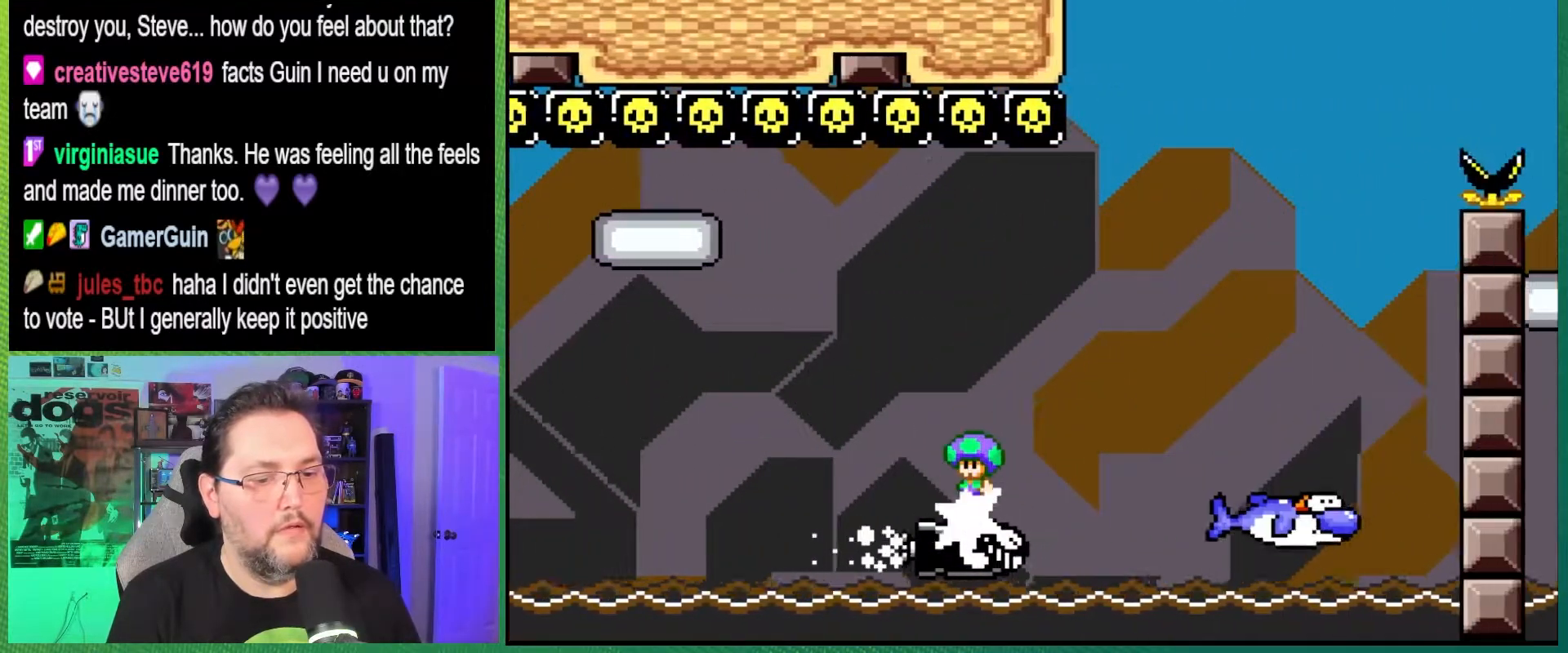
{"buttons": ["A", "X", "DPAD_LEFT"], "events": [[383, "DPAD_RIGHT", "up"], [450, "DPAD_LEFT", "down"]]}
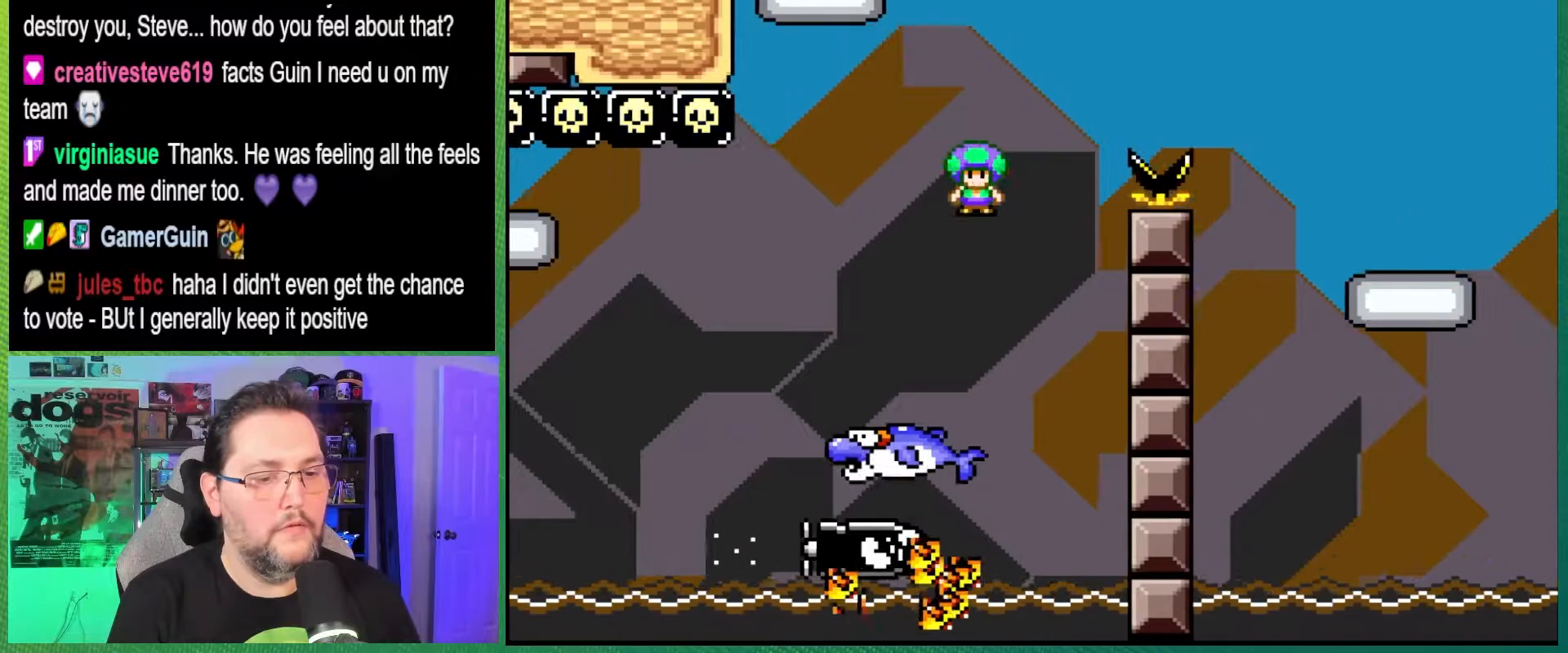
{"buttons": ["A", "X", "DPAD_RIGHT"], "events": [[267, "DPAD_LEFT", "up"], [333, "DPAD_RIGHT", "down"]]}
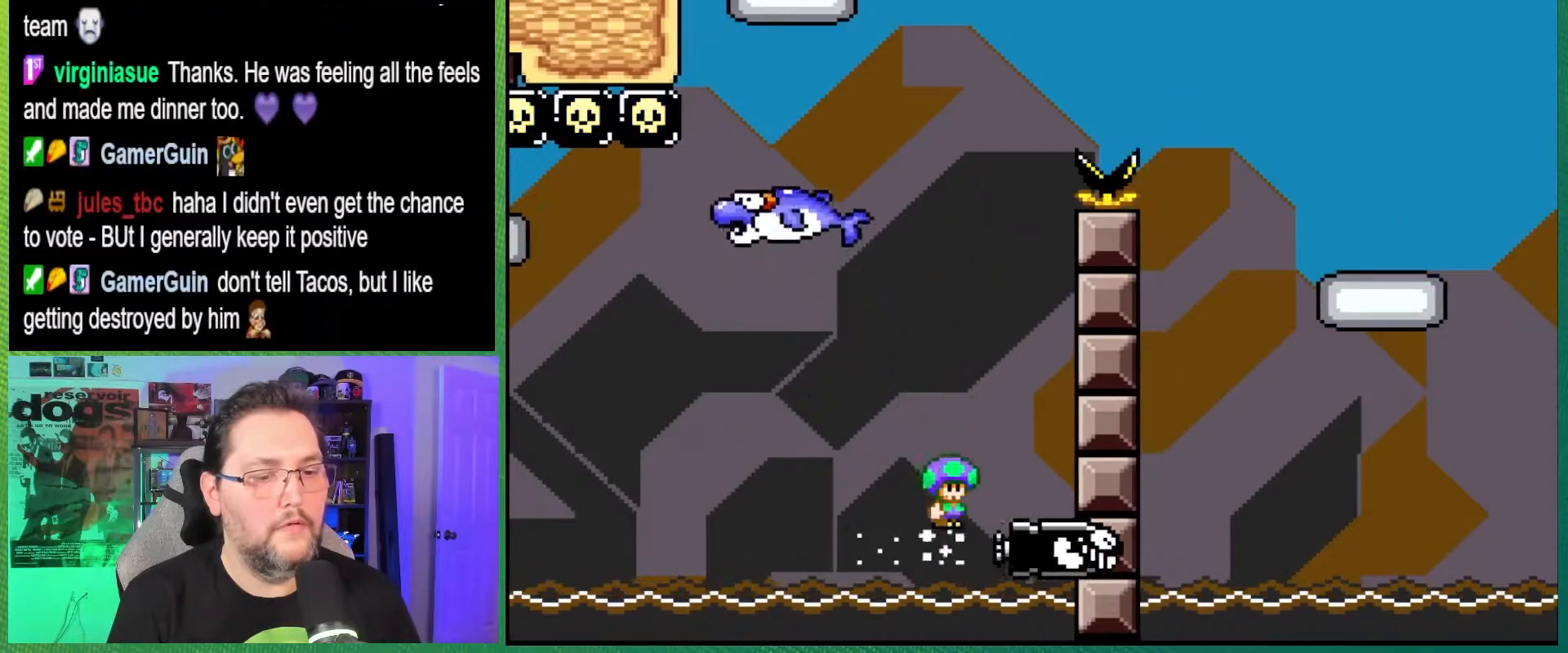
{"buttons": [], "events": [[33, "DPAD_RIGHT", "up"], [133, "DPAD_LEFT", "down"], [317, "A", "up"], [317, "DPAD_LEFT", "up"], [333, "X", "up"]]}
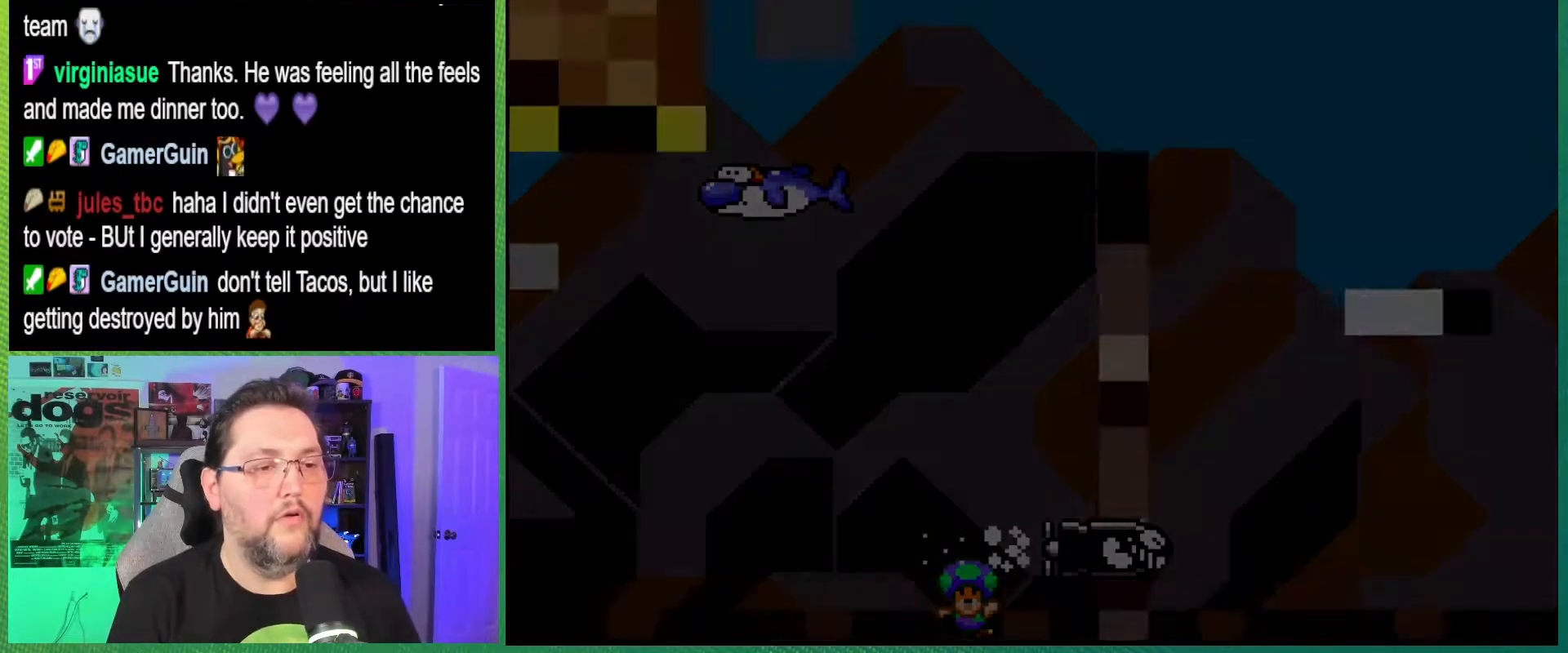
{"buttons": [], "events": []}
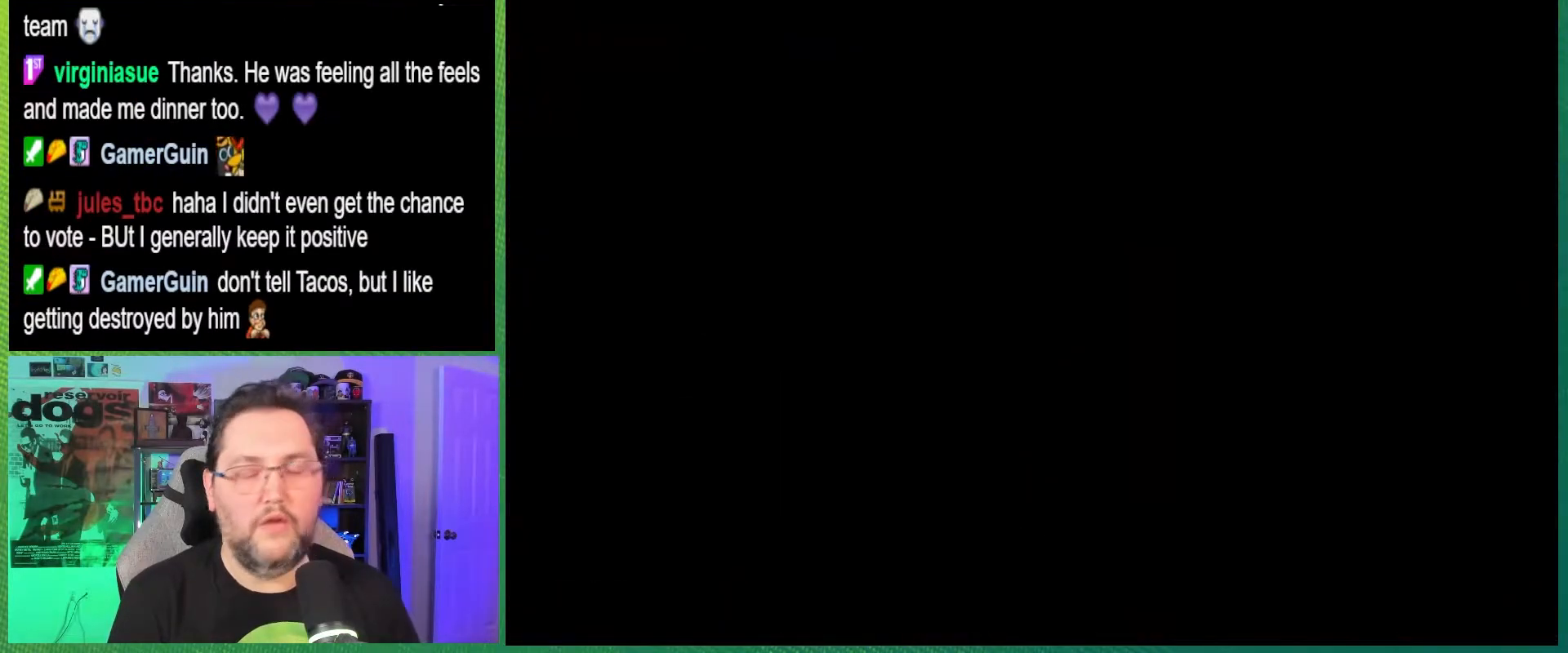
{"buttons": [], "events": []}